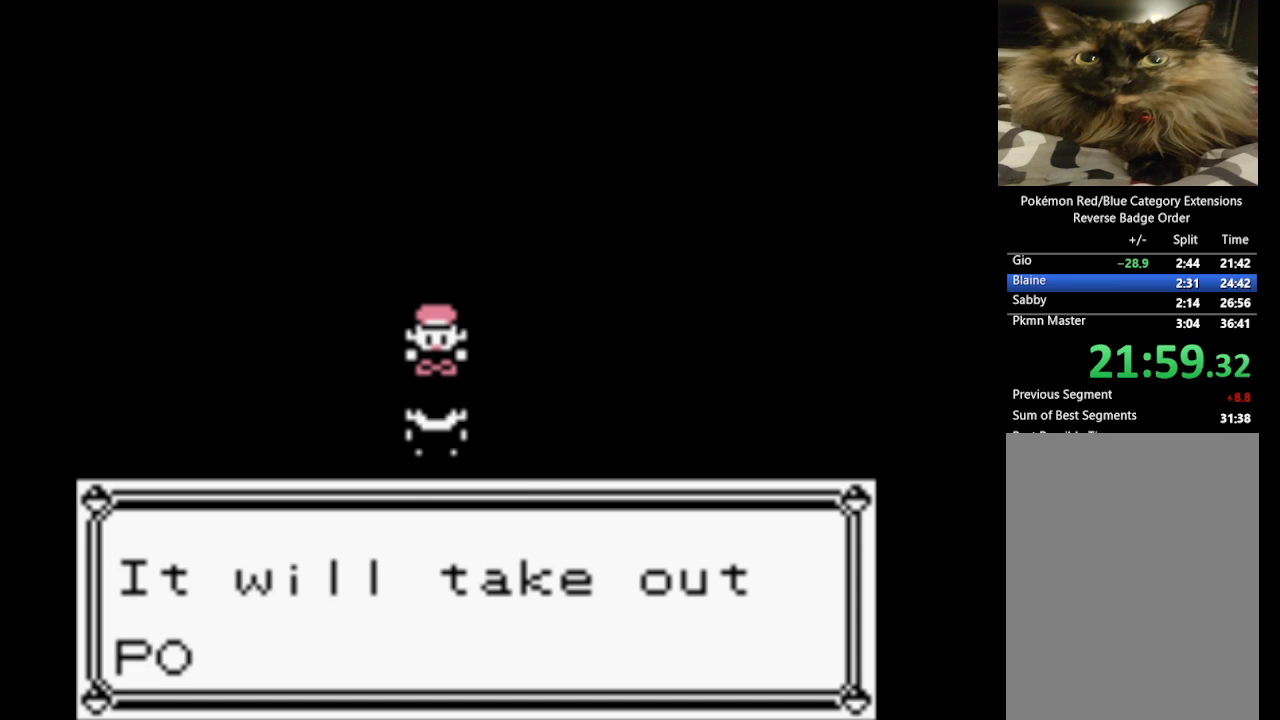
Gameplay with a controller (Nintendo layout); each line is a JSON object with the inputs held at the frame after it. "events" lists button and stick changes between this image and that frame as [ms after this image, input, new state], when the widget could be followed in between. Not read: L3 R3.
{"buttons": ["B"], "events": [[83, "B", "down"], [217, "B", "up"], [267, "B", "down"], [400, "B", "up"], [450, "B", "down"]]}
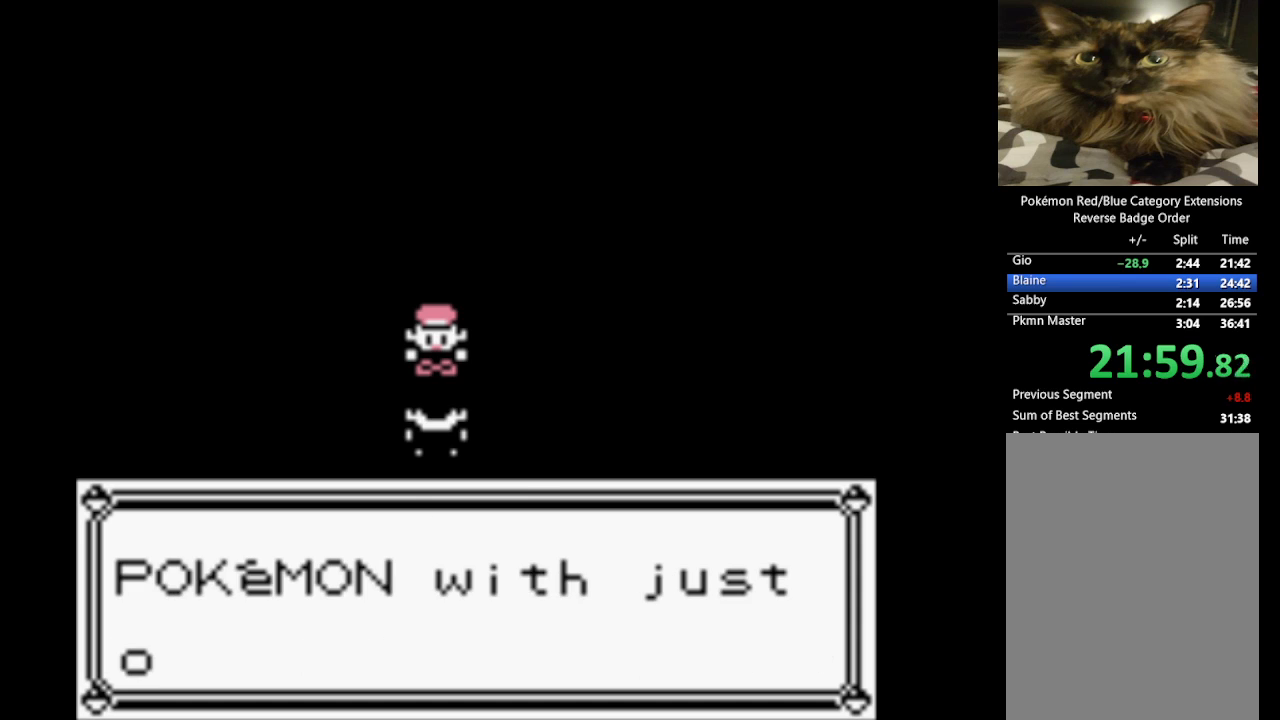
{"buttons": [], "events": [[100, "B", "up"], [133, "B", "down"], [283, "B", "up"], [317, "B", "down"], [467, "B", "up"]]}
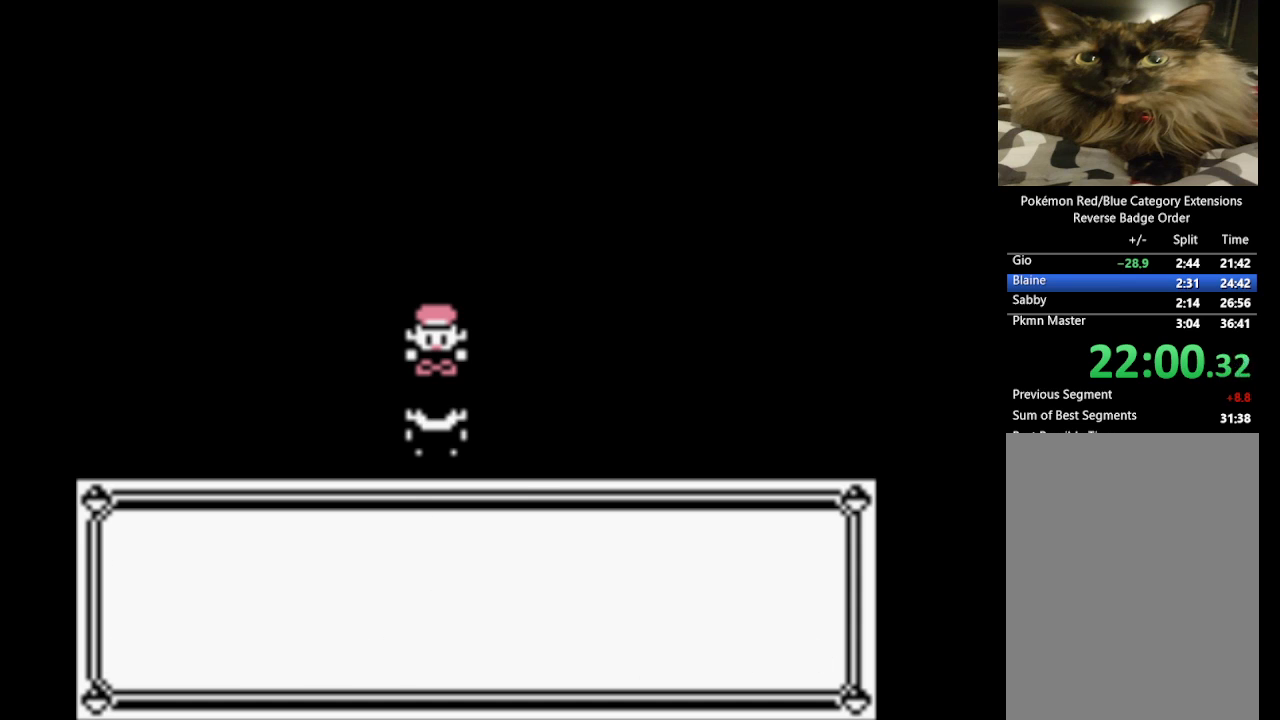
{"buttons": ["B"], "events": [[17, "B", "down"], [200, "B", "up"], [250, "B", "down"], [383, "B", "up"], [483, "B", "down"]]}
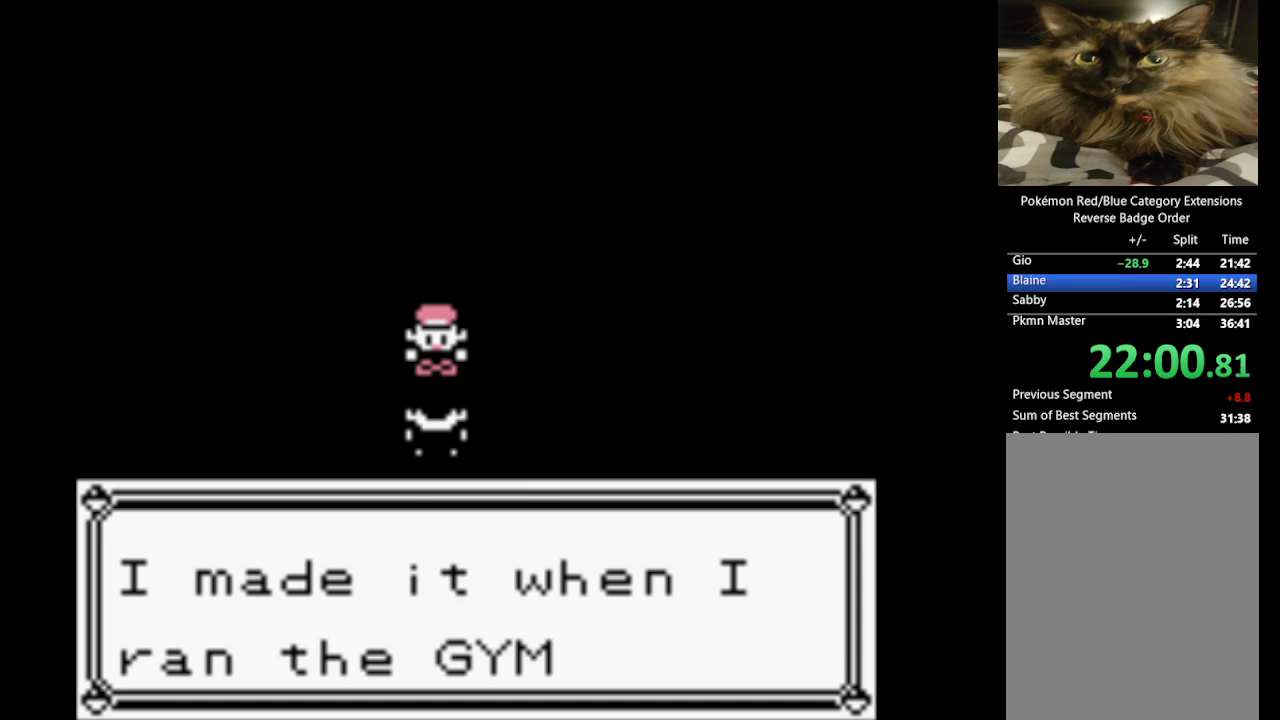
{"buttons": ["B"], "events": [[117, "B", "up"], [167, "B", "down"], [300, "B", "up"], [367, "B", "down"]]}
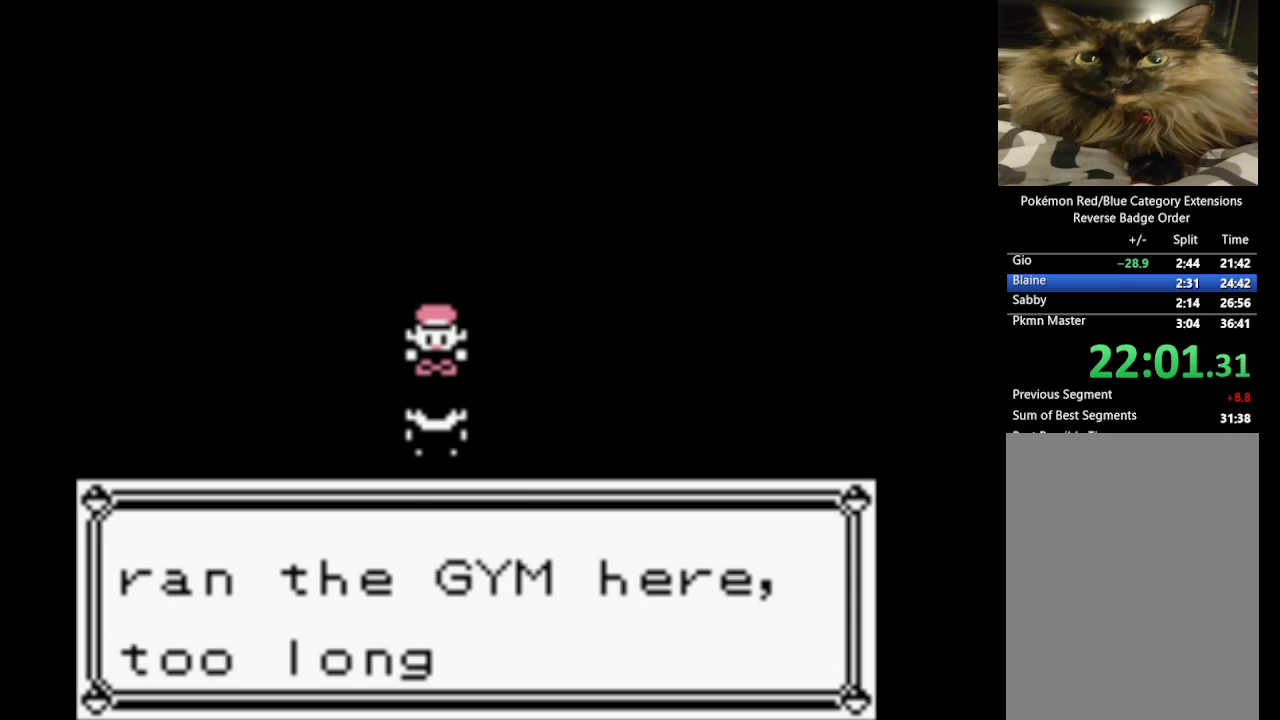
{"buttons": [], "events": [[50, "B", "up"], [83, "B", "down"], [283, "B", "up"], [317, "B", "down"], [467, "B", "up"]]}
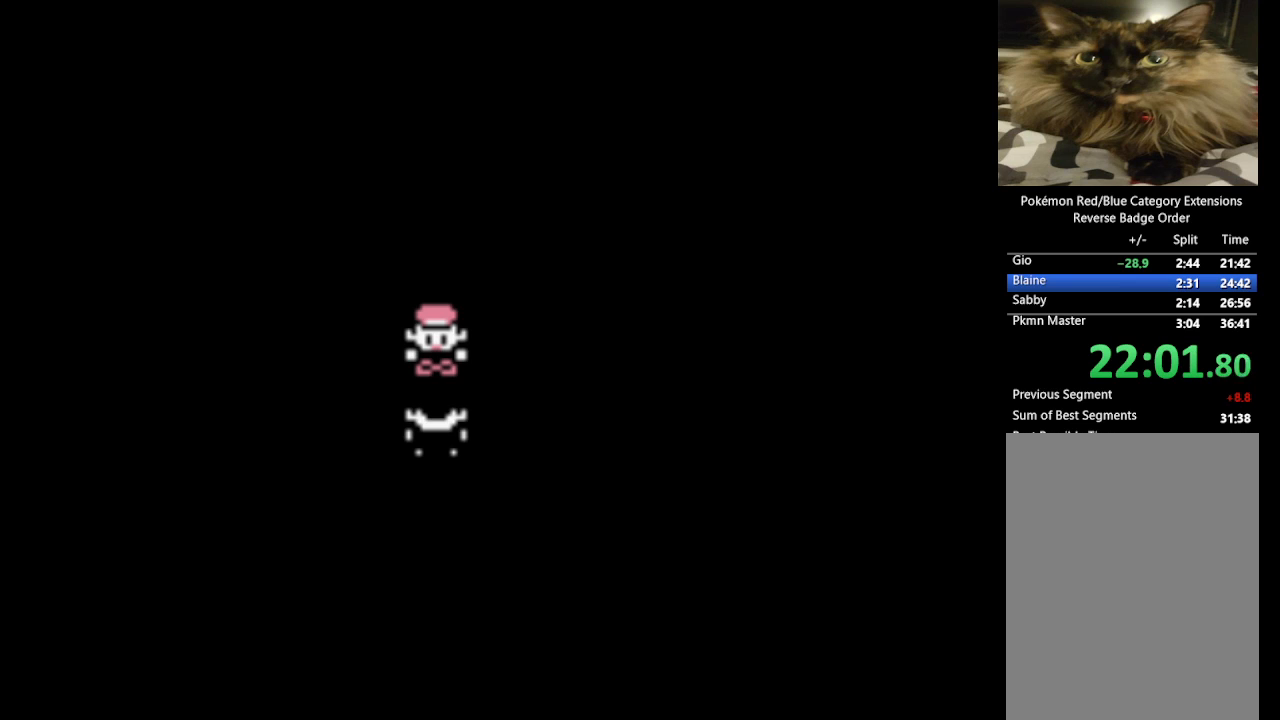
{"buttons": ["DPAD_DOWN"], "events": [[67, "START", "down"], [150, "START", "up"], [383, "DPAD_DOWN", "down"]]}
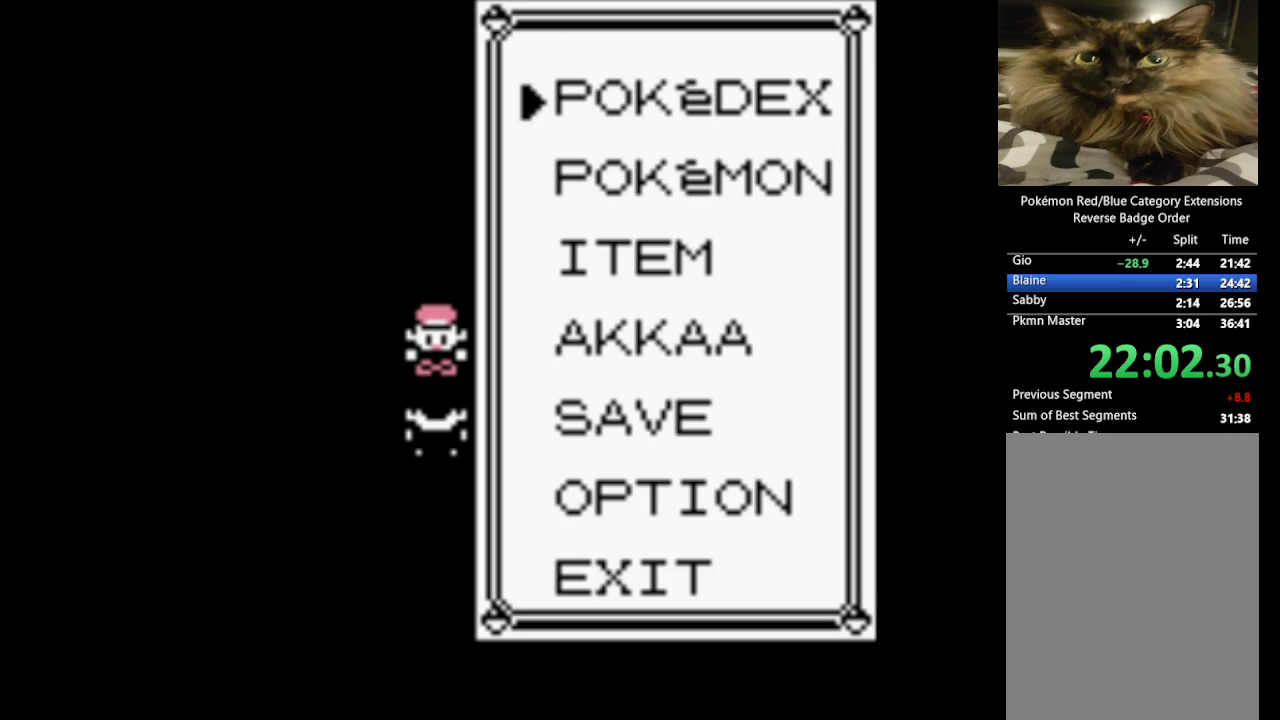
{"buttons": ["A"], "events": [[33, "DPAD_DOWN", "up"], [67, "DPAD_DOWN", "down"], [217, "DPAD_DOWN", "up"], [367, "A", "down"]]}
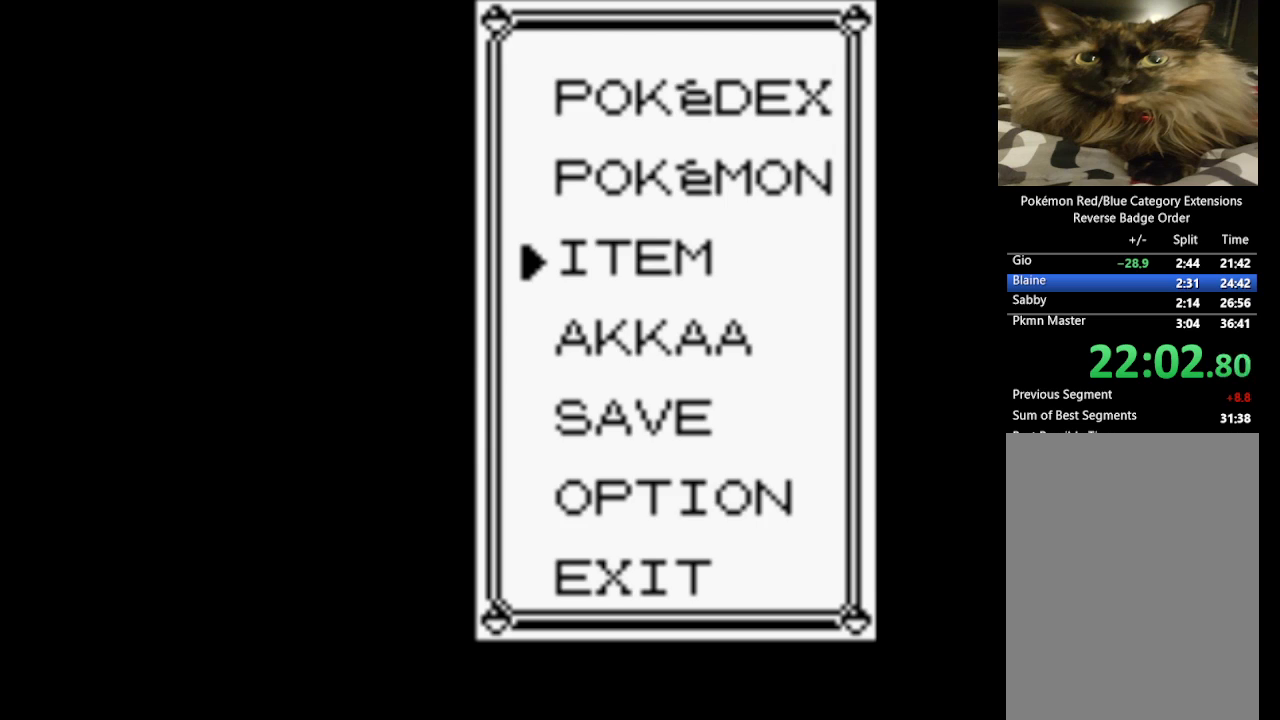
{"buttons": [], "events": [[33, "A", "up"]]}
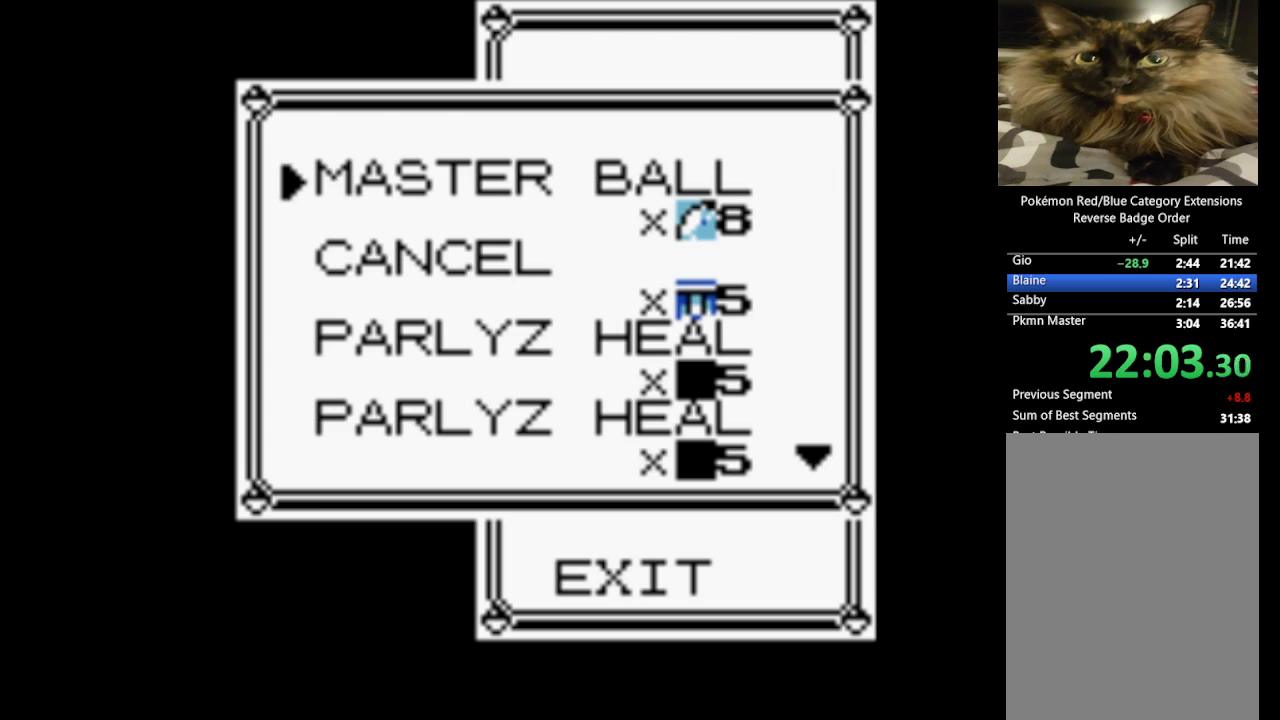
{"buttons": ["DPAD_DOWN"], "events": [[100, "DPAD_DOWN", "down"], [250, "DPAD_DOWN", "up"], [383, "DPAD_DOWN", "down"]]}
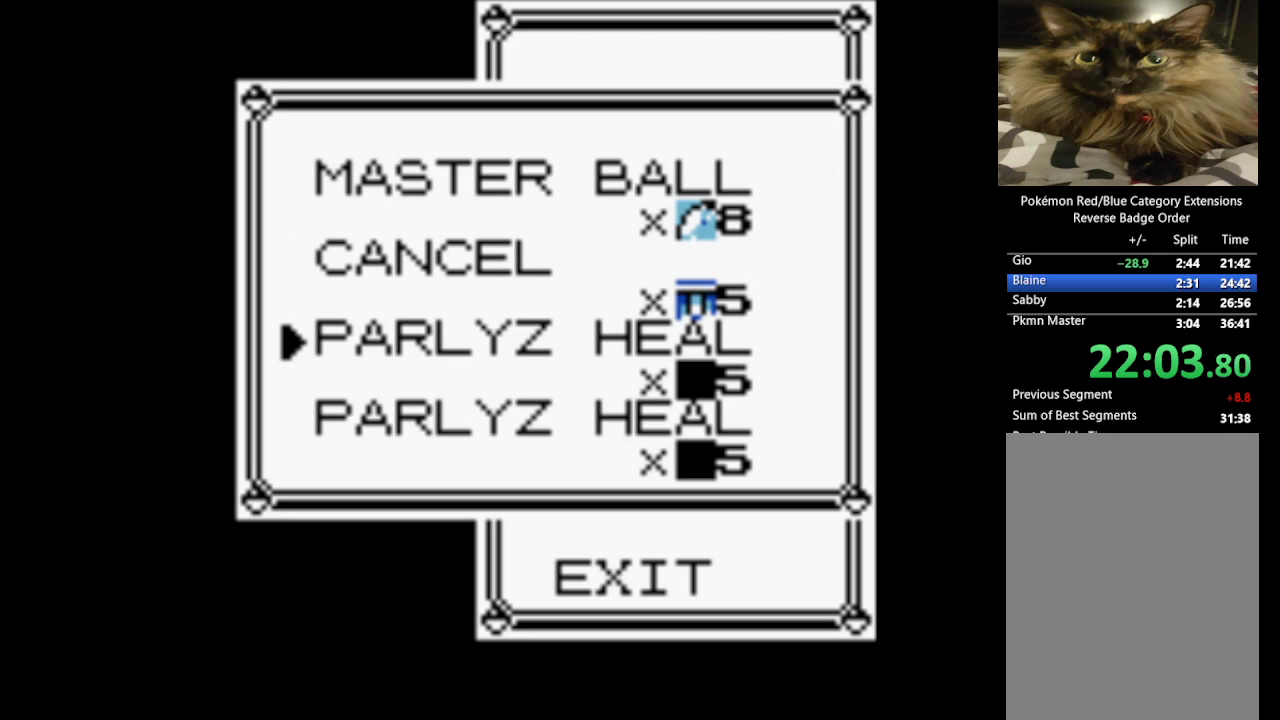
{"buttons": ["DPAD_DOWN"], "events": [[33, "DPAD_DOWN", "up"], [183, "SELECT", "down"], [267, "SELECT", "up"], [350, "DPAD_DOWN", "down"]]}
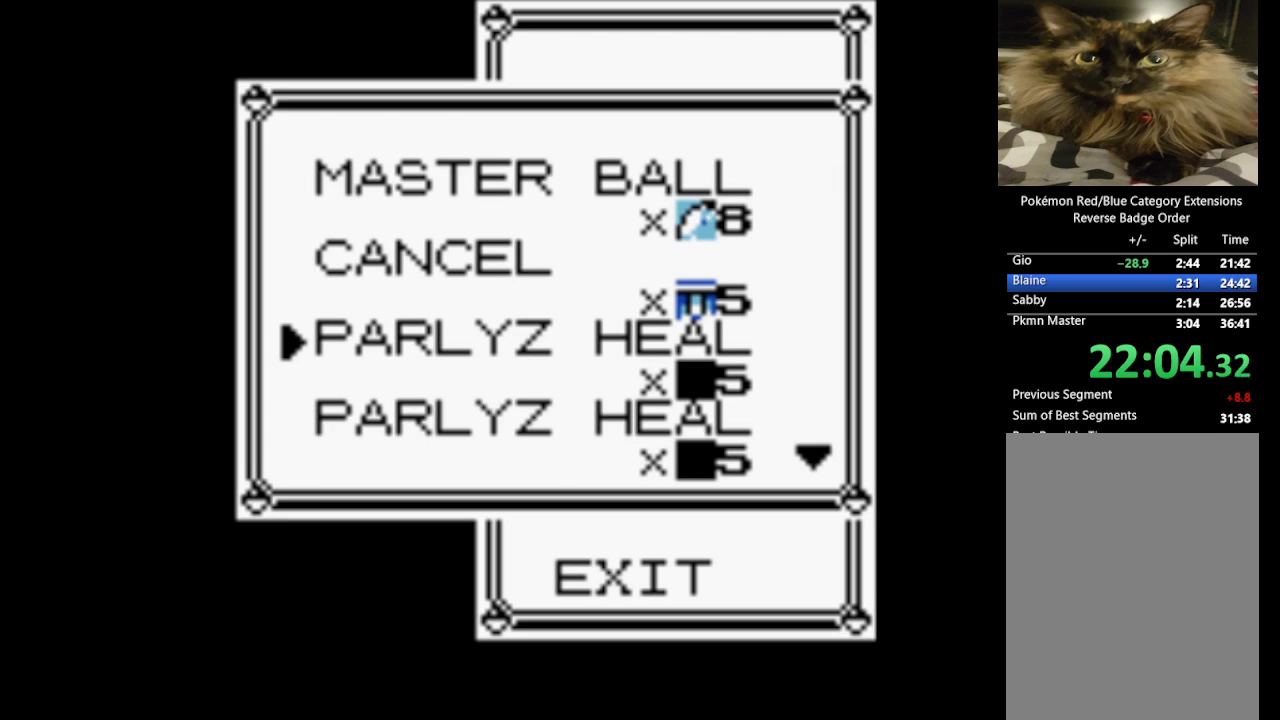
{"buttons": ["DPAD_DOWN"], "events": [[383, "DPAD_DOWN", "up"], [467, "DPAD_DOWN", "down"]]}
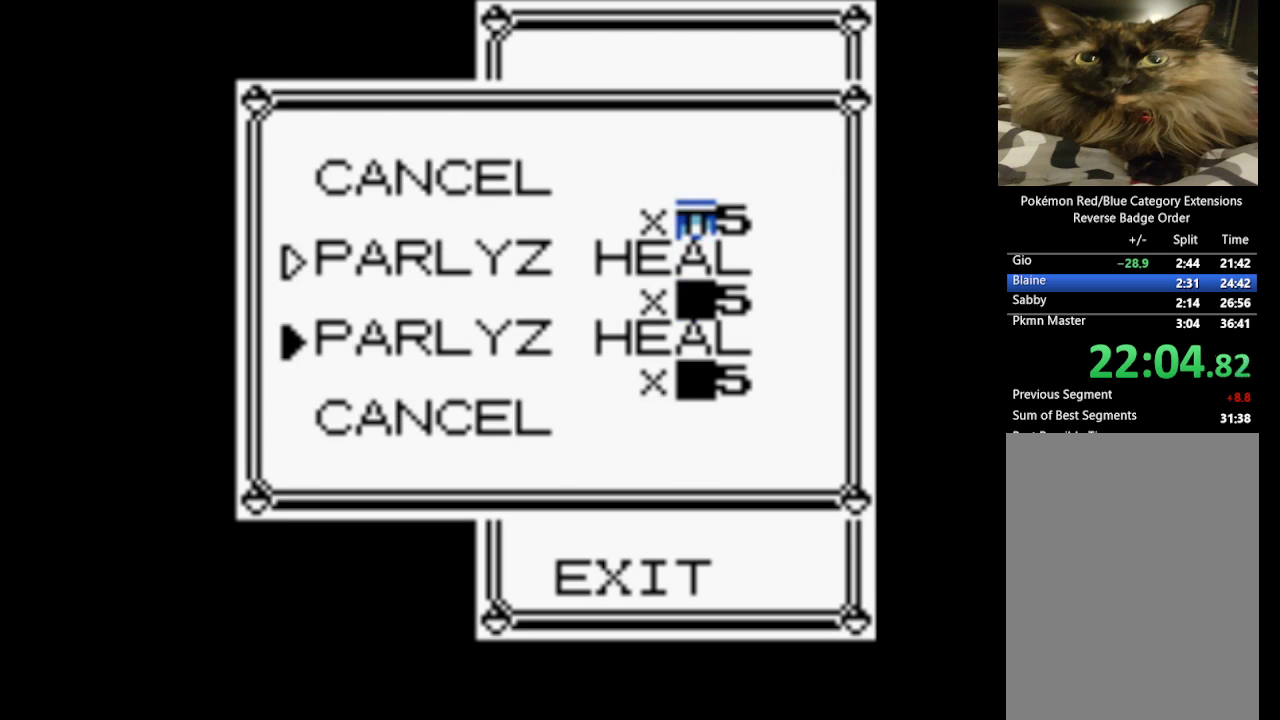
{"buttons": ["DPAD_DOWN"], "events": [[150, "DPAD_DOWN", "up"], [200, "DPAD_DOWN", "down"], [333, "DPAD_DOWN", "up"], [383, "DPAD_DOWN", "down"]]}
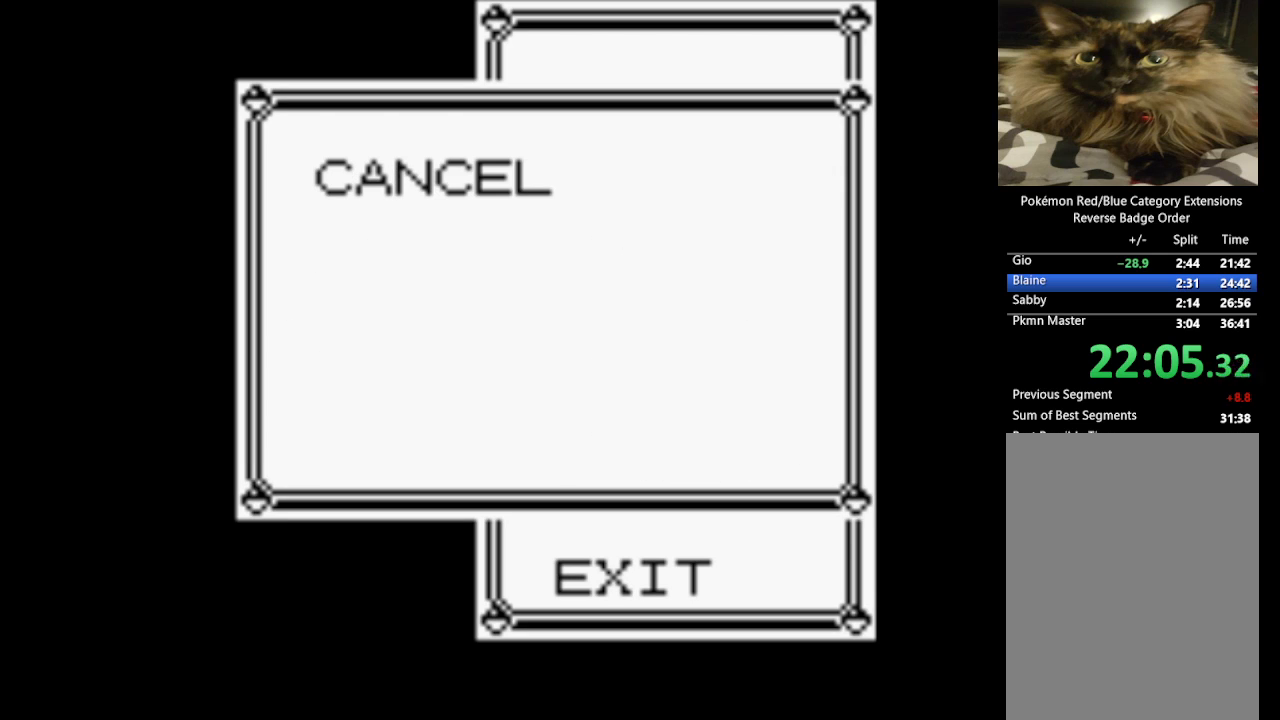
{"buttons": ["DPAD_DOWN"], "events": [[83, "DPAD_DOWN", "up"], [133, "DPAD_DOWN", "down"]]}
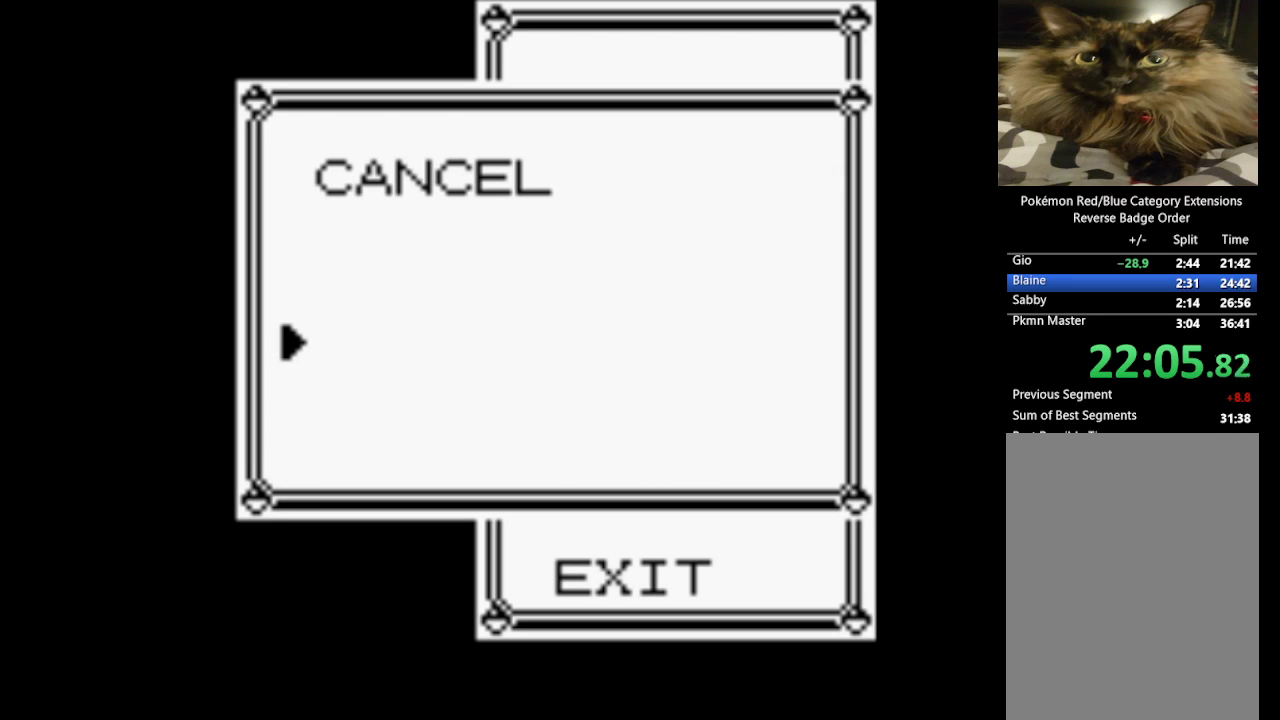
{"buttons": ["DPAD_DOWN"], "events": []}
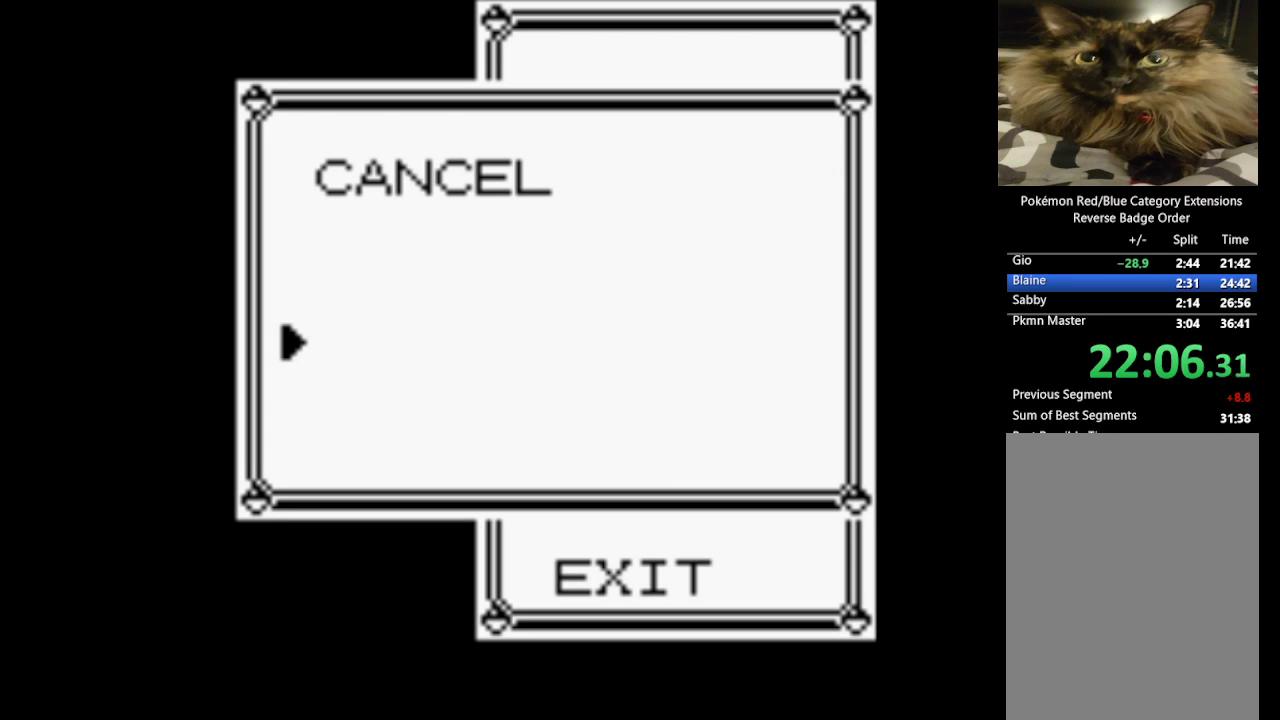
{"buttons": ["DPAD_DOWN"], "events": []}
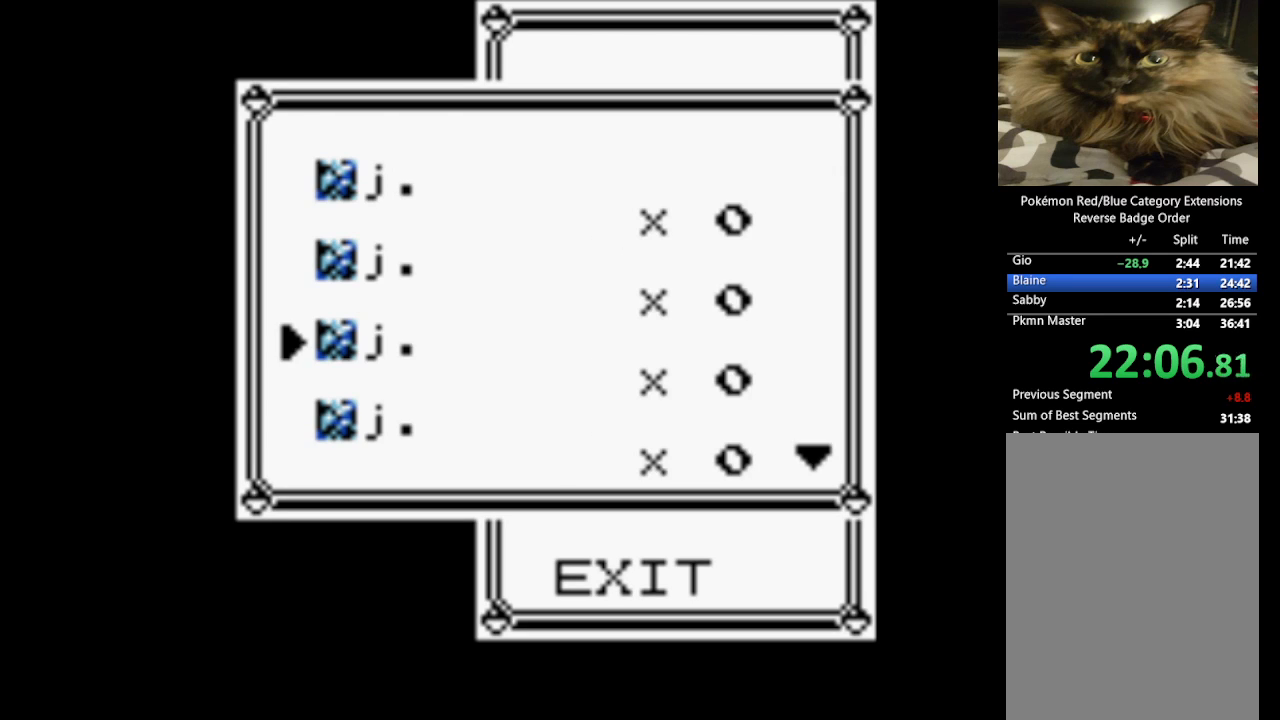
{"buttons": ["DPAD_DOWN"], "events": []}
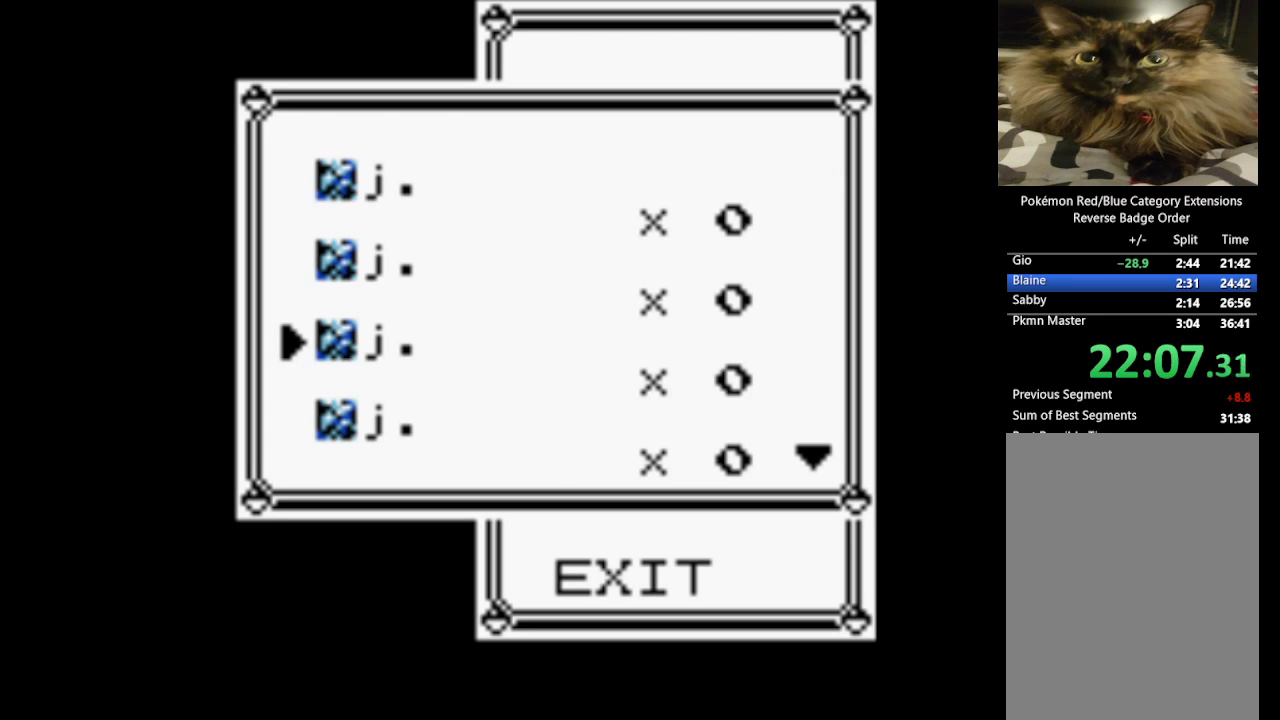
{"buttons": ["DPAD_DOWN"], "events": []}
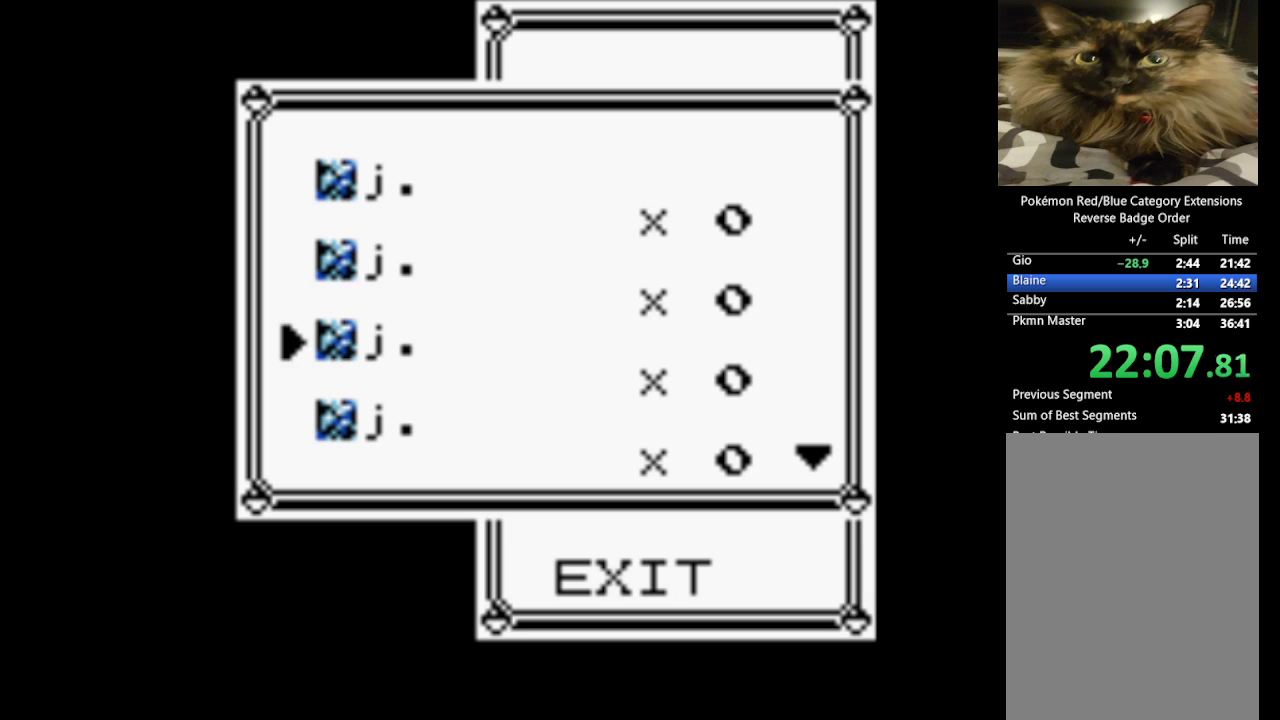
{"buttons": ["DPAD_DOWN"], "events": []}
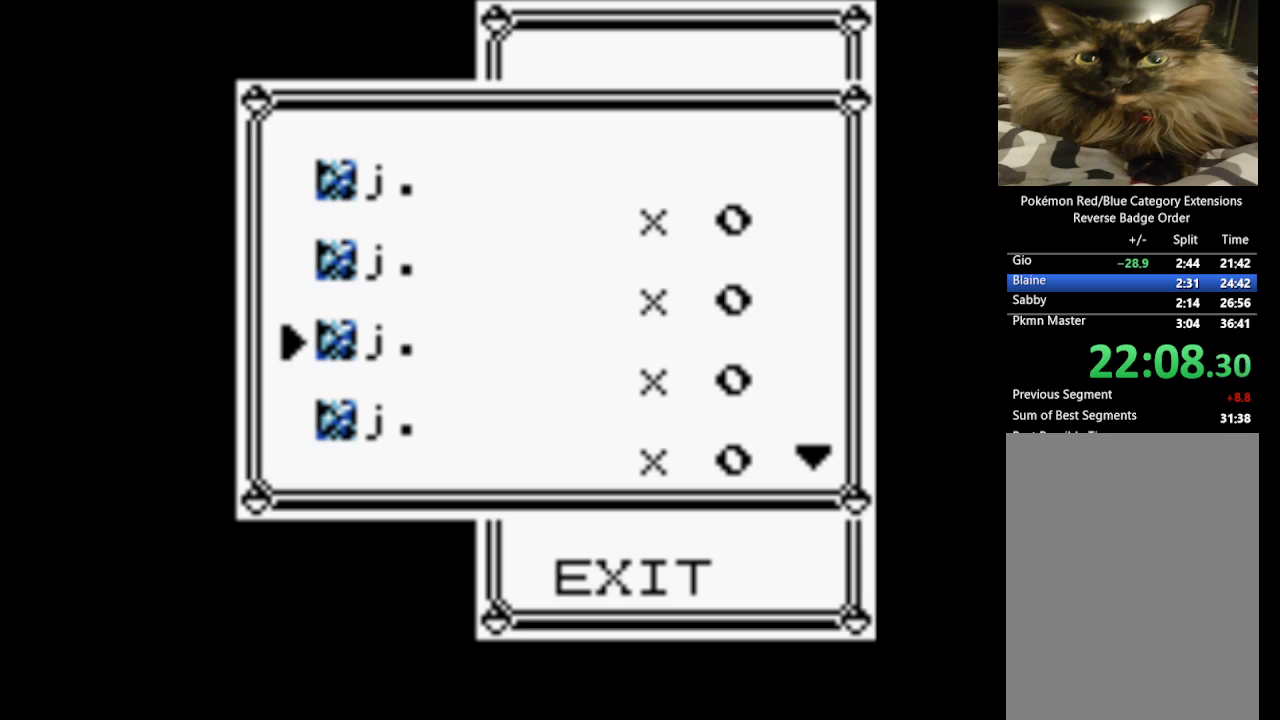
{"buttons": ["DPAD_DOWN"], "events": []}
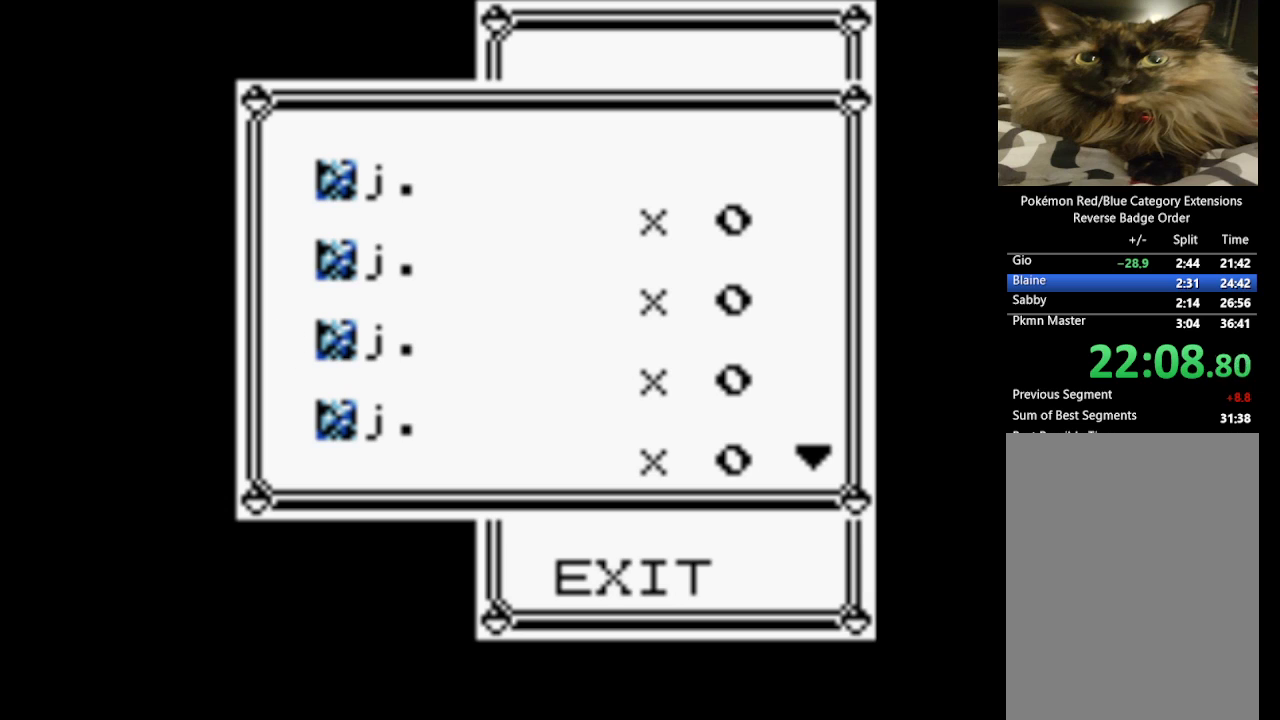
{"buttons": ["DPAD_DOWN"], "events": []}
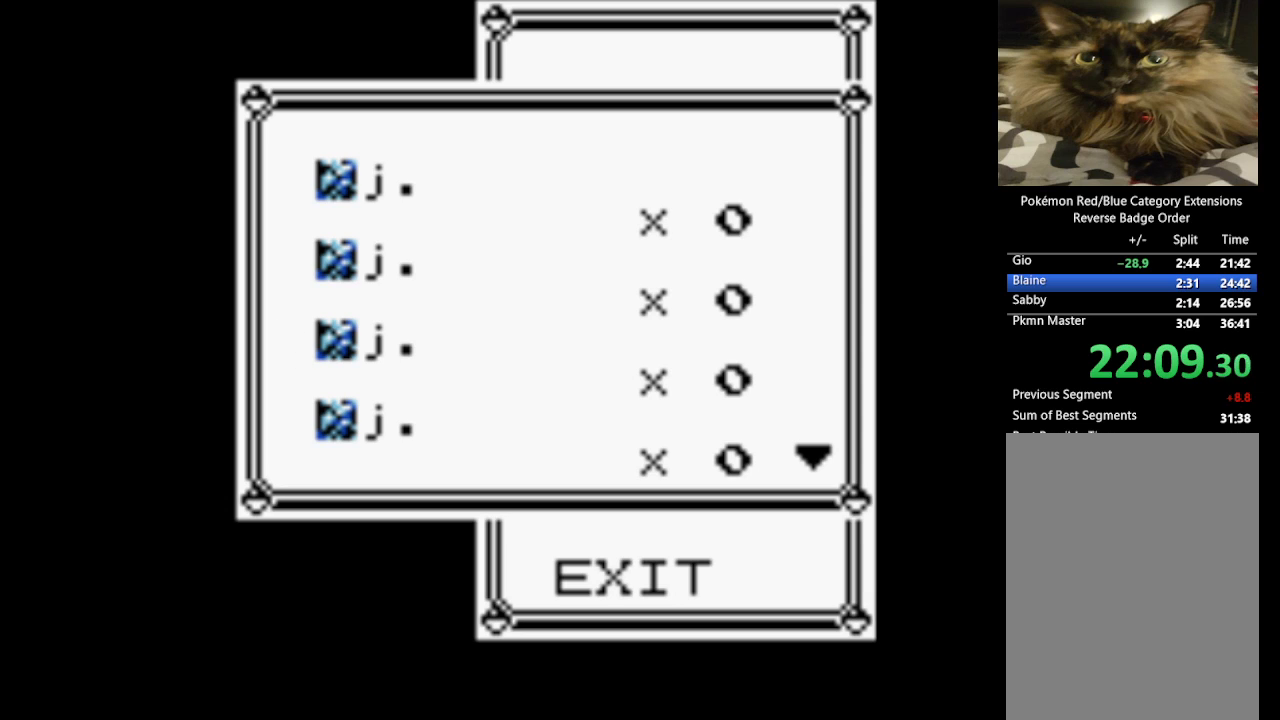
{"buttons": ["DPAD_DOWN"], "events": []}
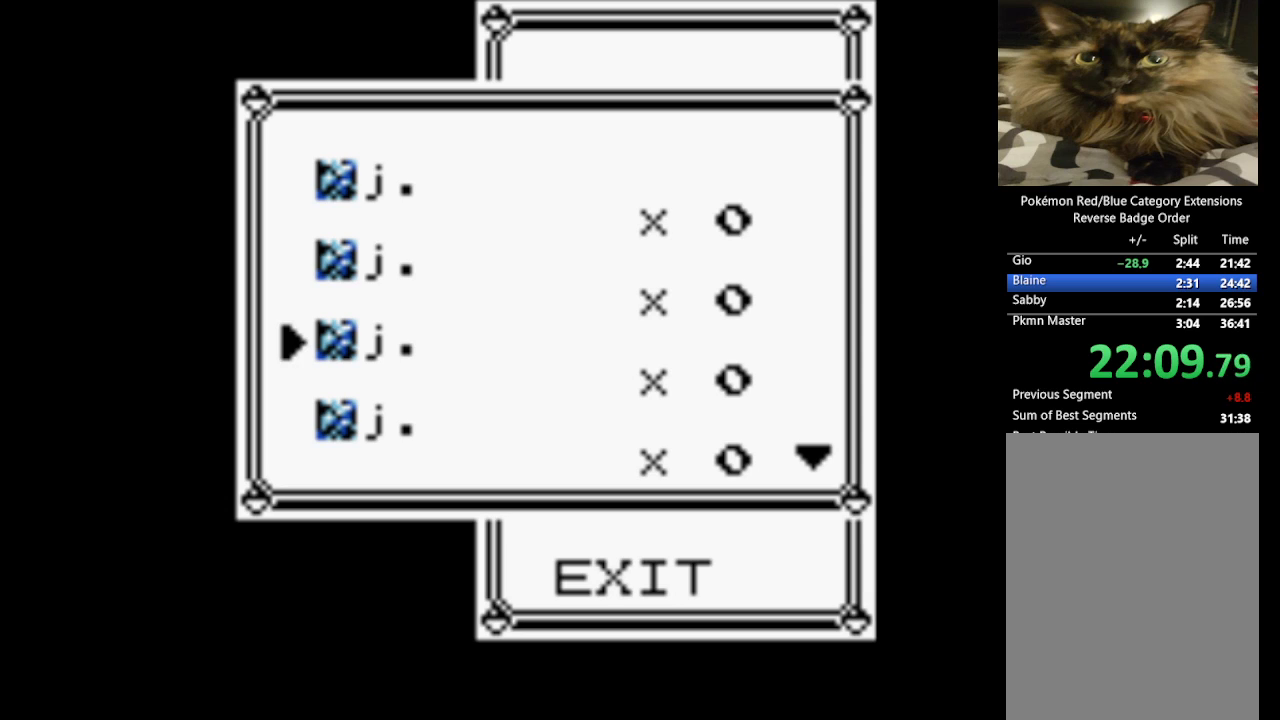
{"buttons": ["DPAD_DOWN"], "events": []}
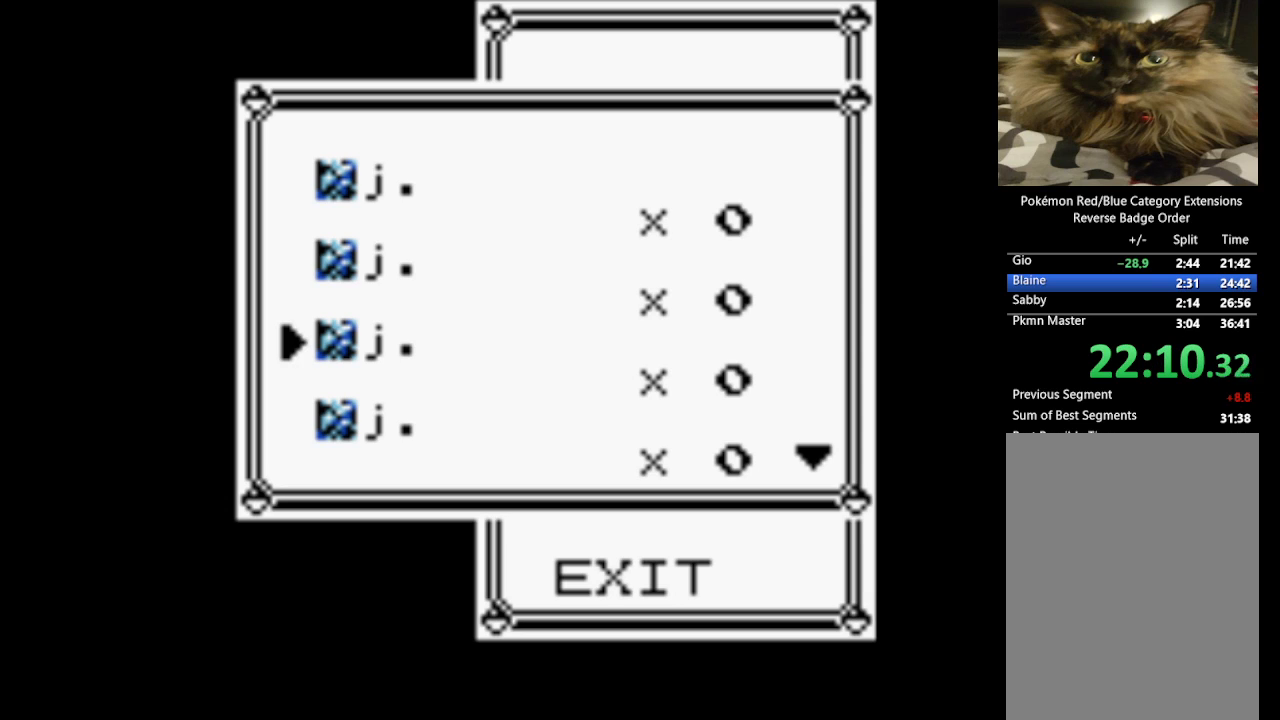
{"buttons": ["DPAD_DOWN"], "events": []}
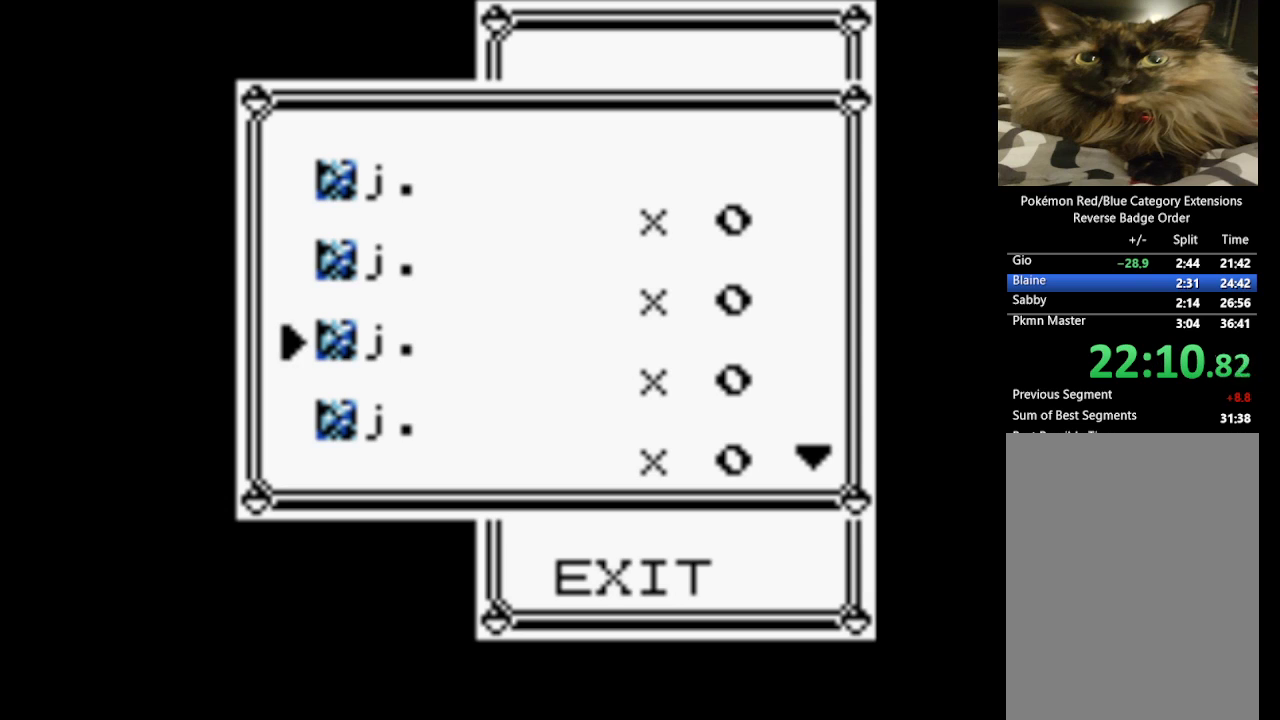
{"buttons": ["DPAD_DOWN"], "events": []}
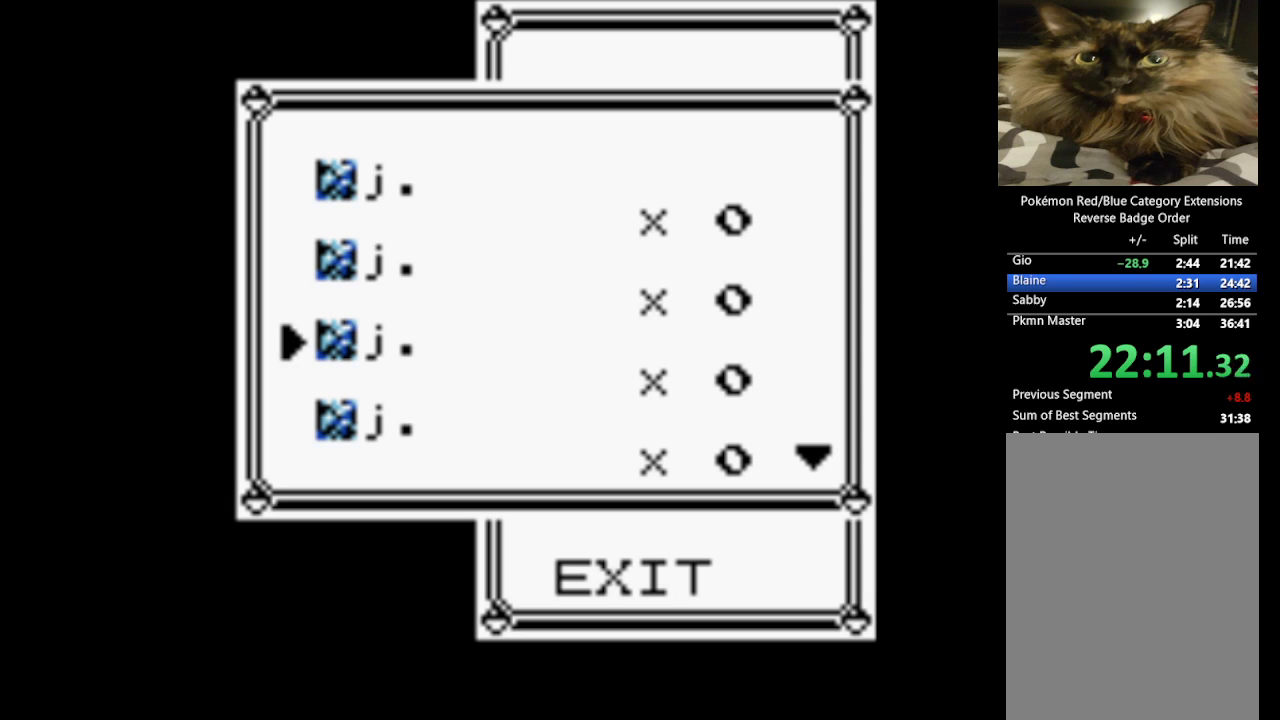
{"buttons": ["DPAD_DOWN"], "events": []}
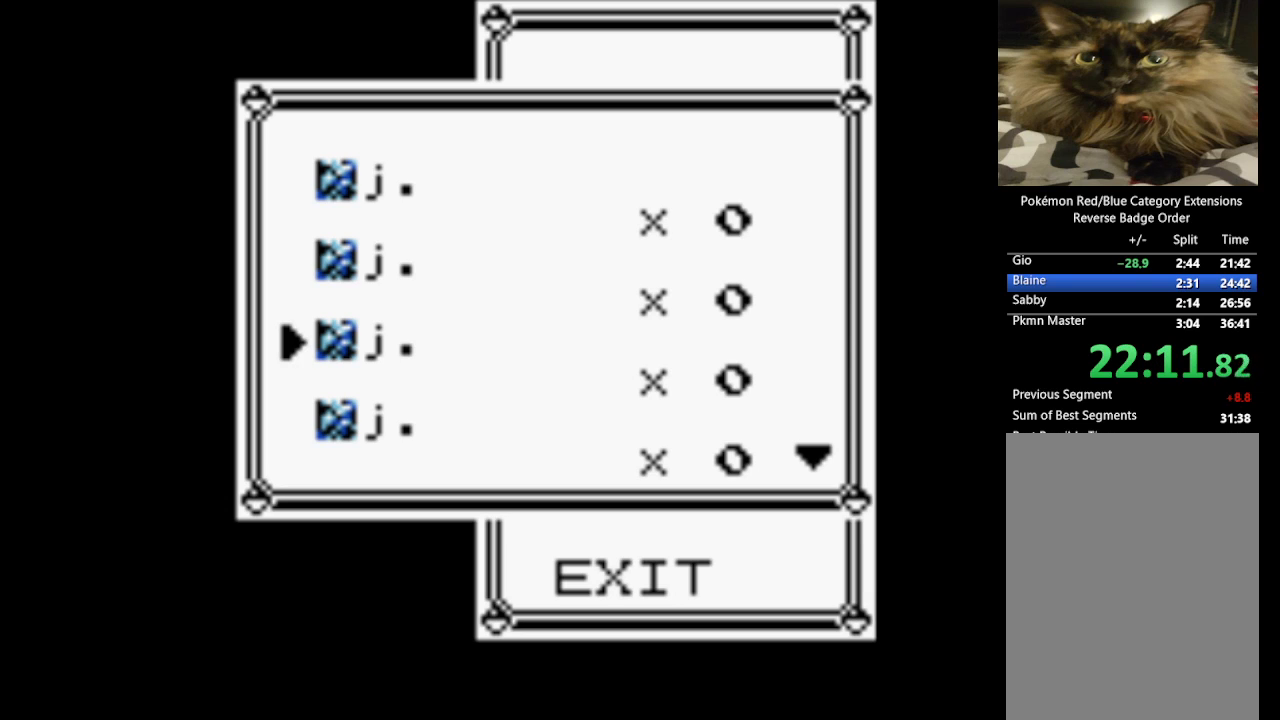
{"buttons": ["DPAD_DOWN"], "events": []}
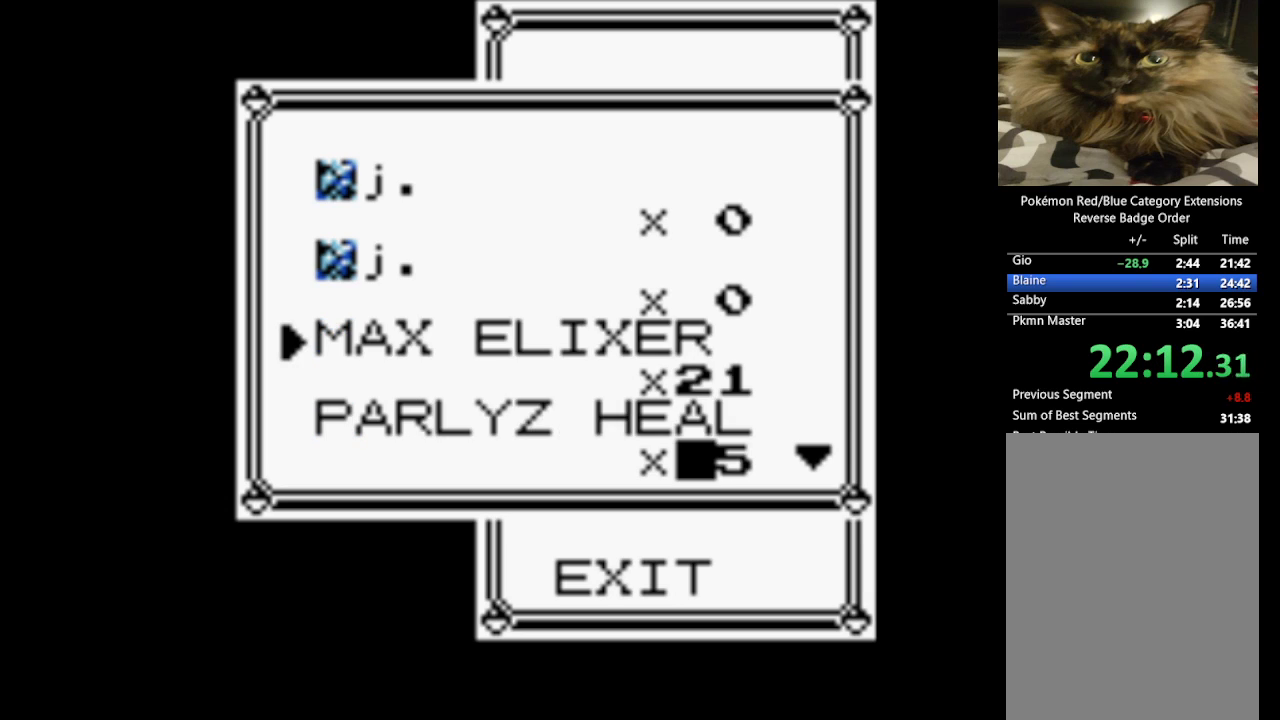
{"buttons": [], "events": [[200, "DPAD_DOWN", "up"]]}
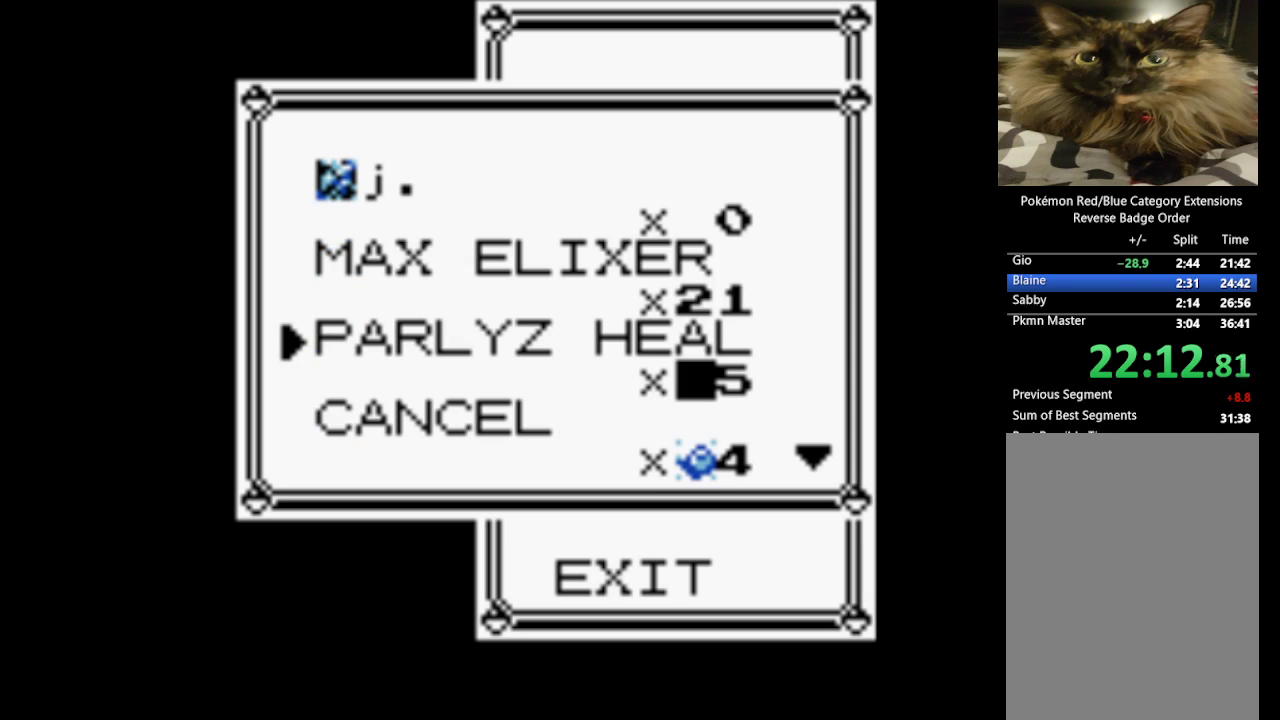
{"buttons": [], "events": [[17, "DPAD_UP", "down"], [117, "DPAD_UP", "up"], [367, "SELECT", "down"], [450, "SELECT", "up"]]}
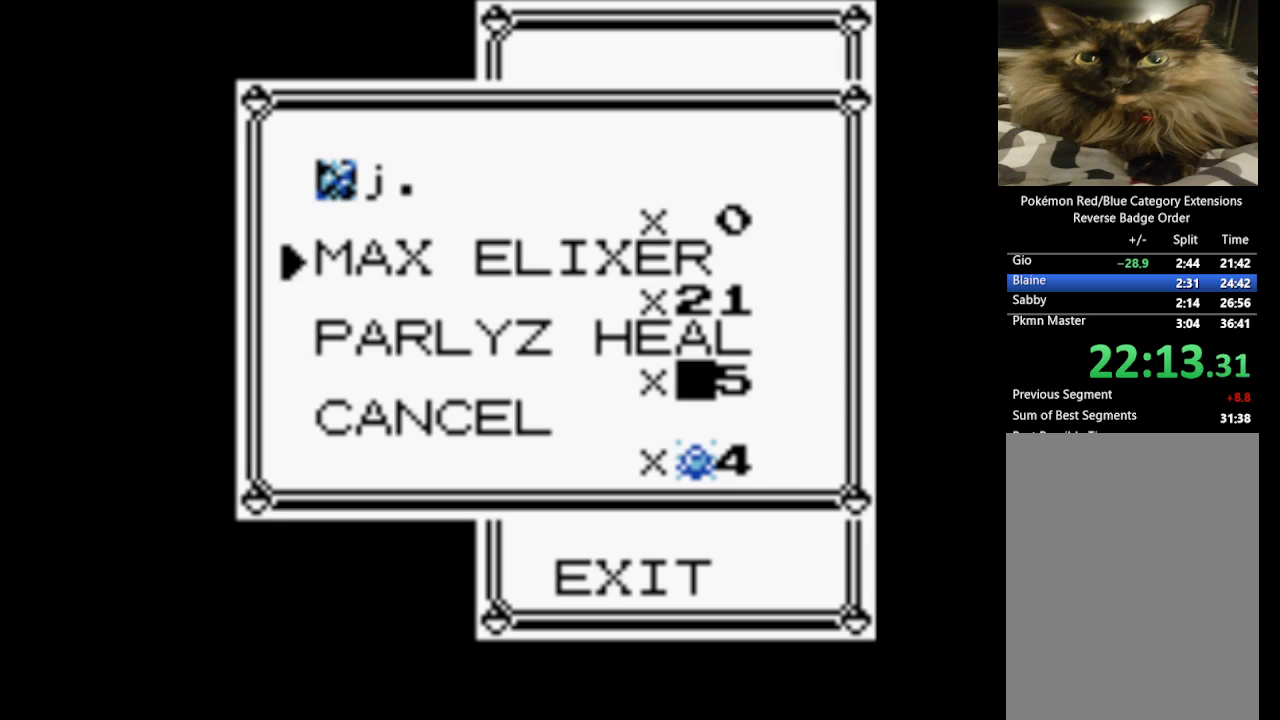
{"buttons": [], "events": [[83, "DPAD_DOWN", "down"], [233, "DPAD_DOWN", "up"], [317, "DPAD_DOWN", "down"], [417, "DPAD_DOWN", "up"]]}
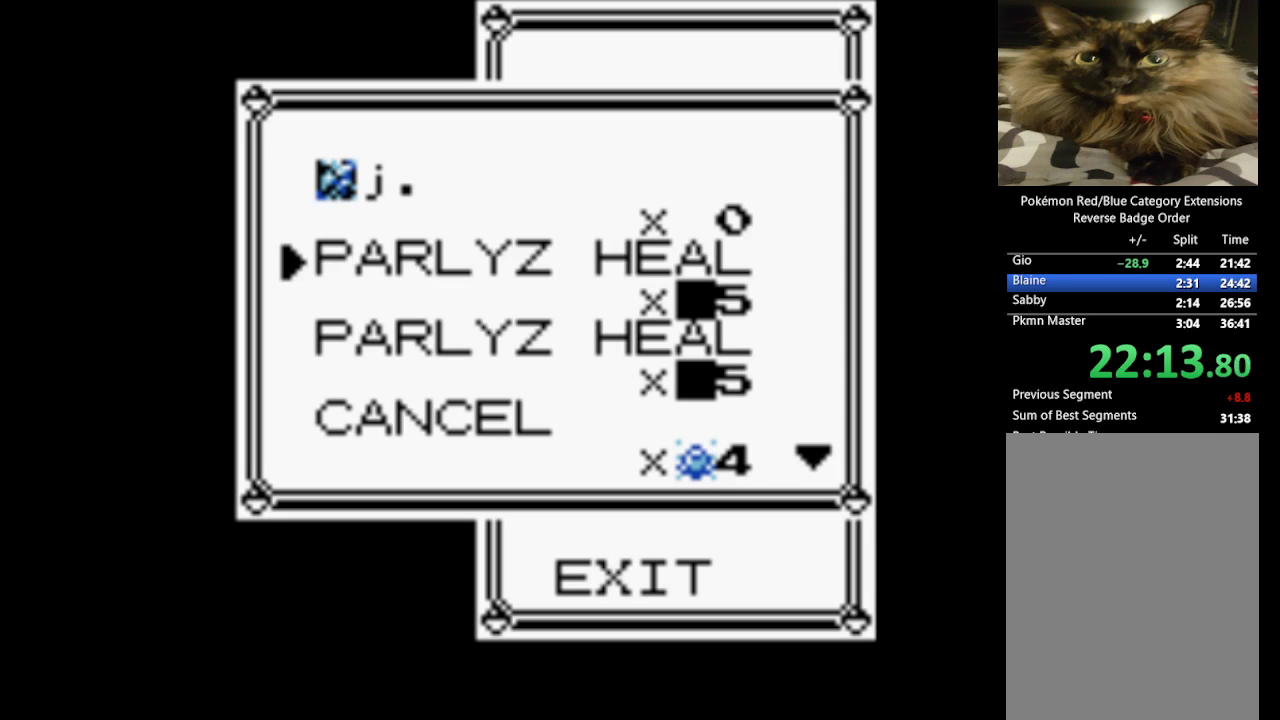
{"buttons": ["DPAD_DOWN"], "events": [[17, "DPAD_DOWN", "down"], [150, "DPAD_DOWN", "up"], [200, "DPAD_DOWN", "down"], [333, "DPAD_DOWN", "up"], [433, "DPAD_DOWN", "down"]]}